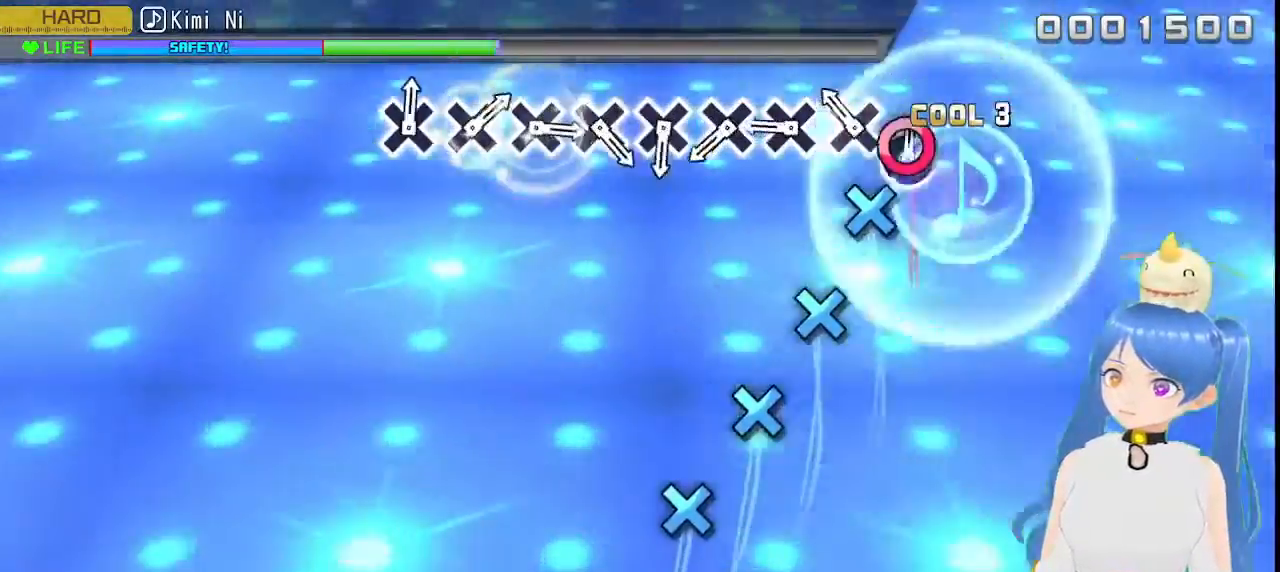
Gameplay with a controller (PlayStation layout); each line is a JSON object with the inputs held at the frame after it. "events" lists button and stick changes between this image and that frame as [ms after this image, input, new state], when the widget could be followed in between.
{"buttons": ["CROSS"], "left_stick": "center", "right_stick": "center", "events": [[100, "CIRCLE", "up"], [200, "CROSS", "down"], [333, "CROSS", "up"], [433, "CROSS", "down"]]}
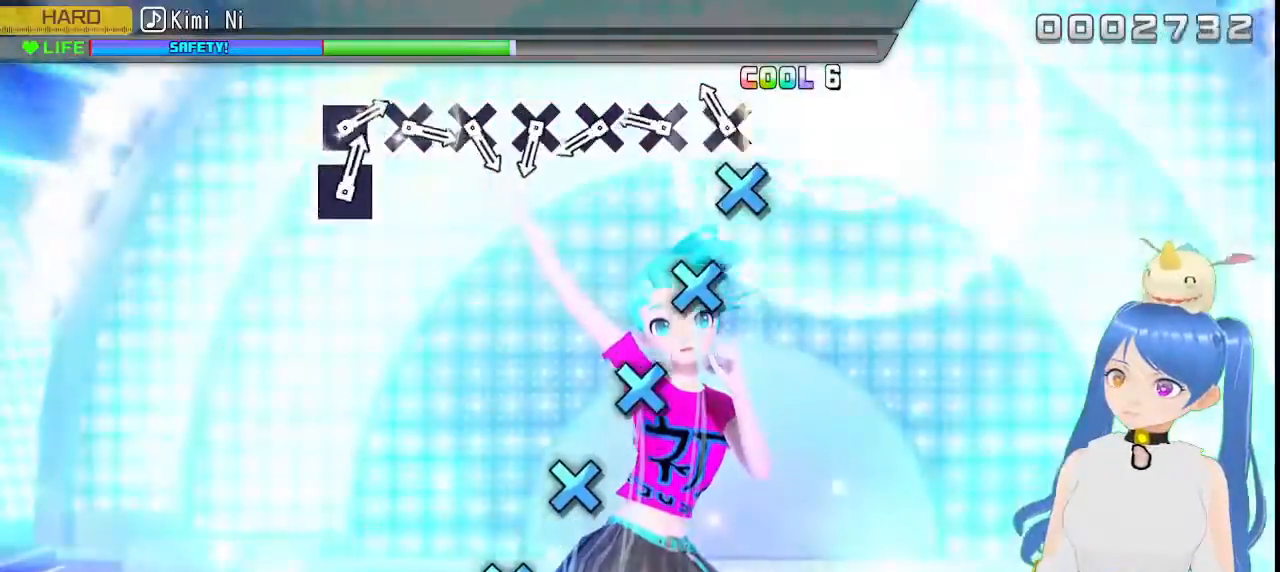
{"buttons": ["CROSS"], "left_stick": "center", "right_stick": "center", "events": [[50, "CROSS", "up"], [150, "CROSS", "down"], [267, "CROSS", "up"], [417, "CROSS", "down"]]}
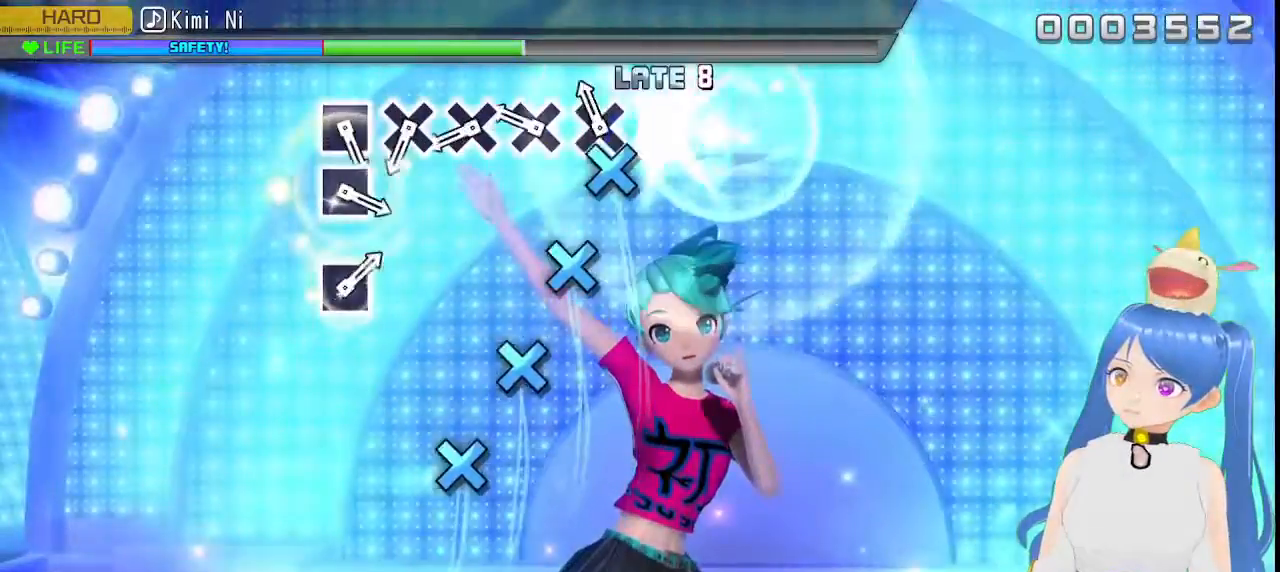
{"buttons": [], "left_stick": "center", "right_stick": "center", "events": [[17, "CROSS", "up"], [117, "CROSS", "down"], [217, "CROSS", "up"], [317, "CROSS", "down"], [417, "CROSS", "up"]]}
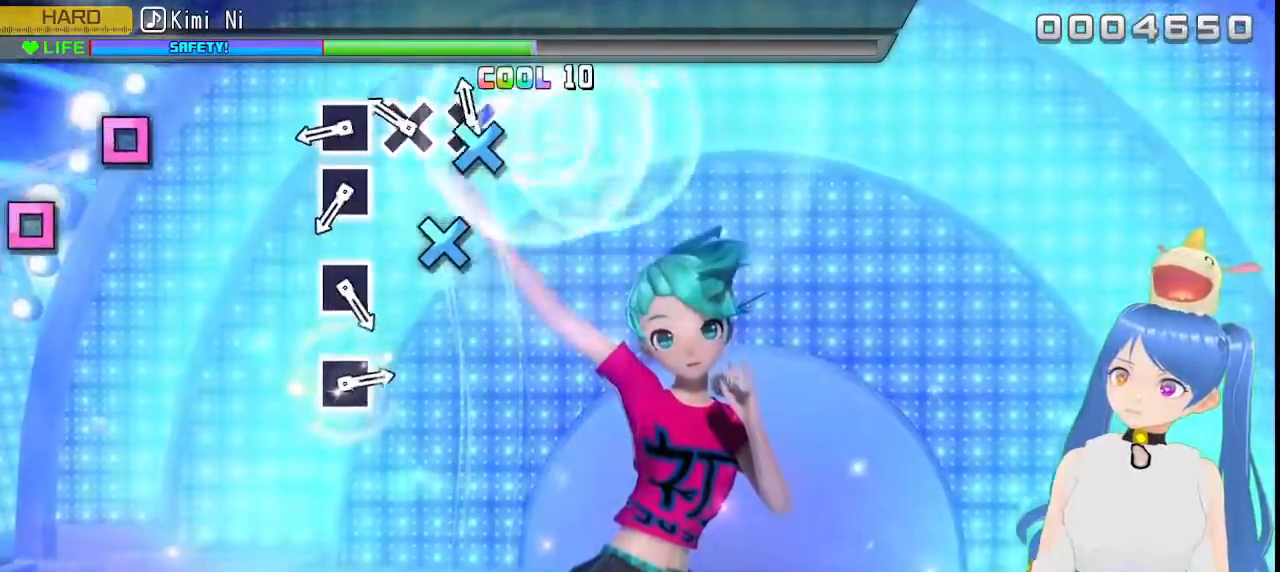
{"buttons": ["SQUARE"], "left_stick": "center", "right_stick": "center"}
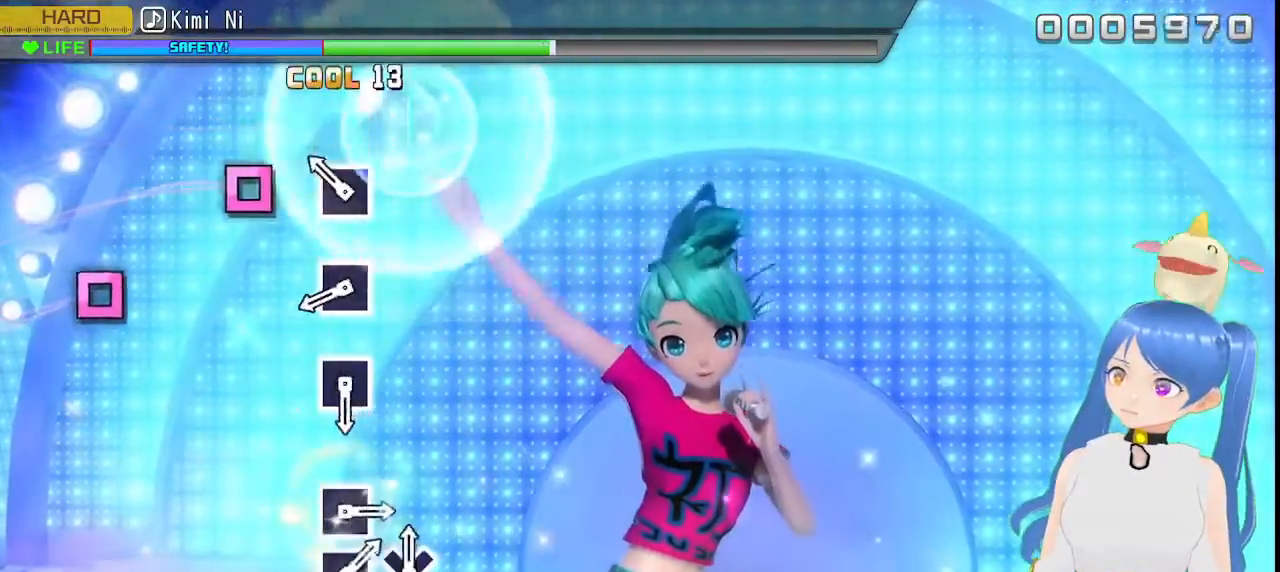
{"buttons": [], "left_stick": "center", "right_stick": "center", "events": [[83, "SQUARE", "up"], [200, "SQUARE", "down"], [300, "SQUARE", "up"]]}
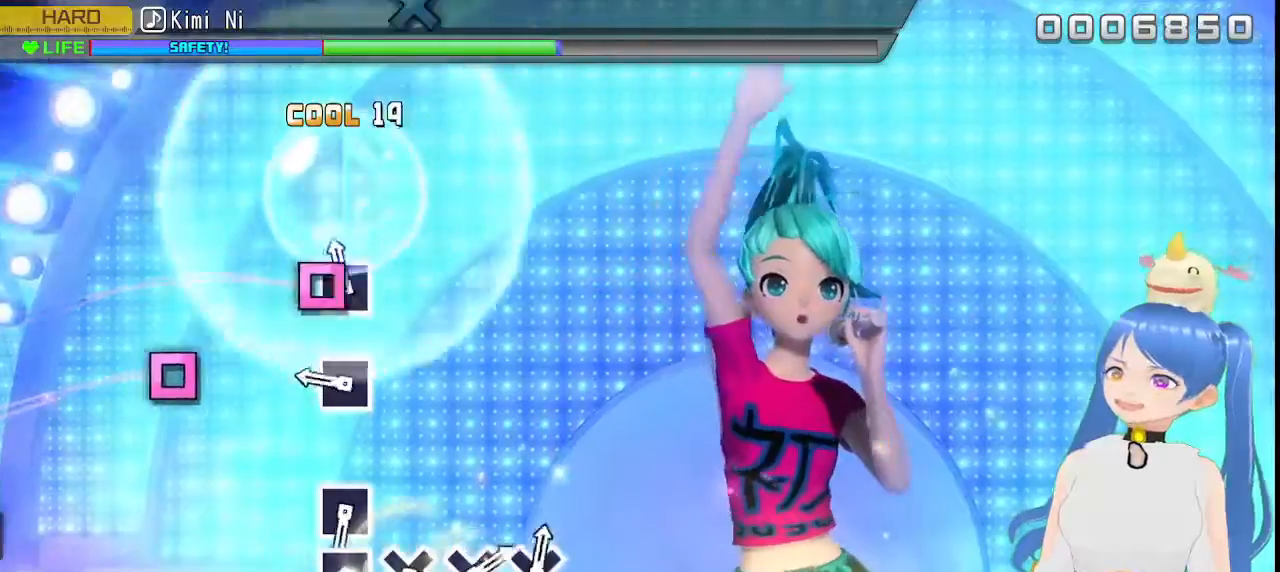
{"buttons": ["SQUARE"], "left_stick": "center", "right_stick": "center", "events": [[67, "SQUARE", "down"], [167, "SQUARE", "up"], [400, "SQUARE", "down"]]}
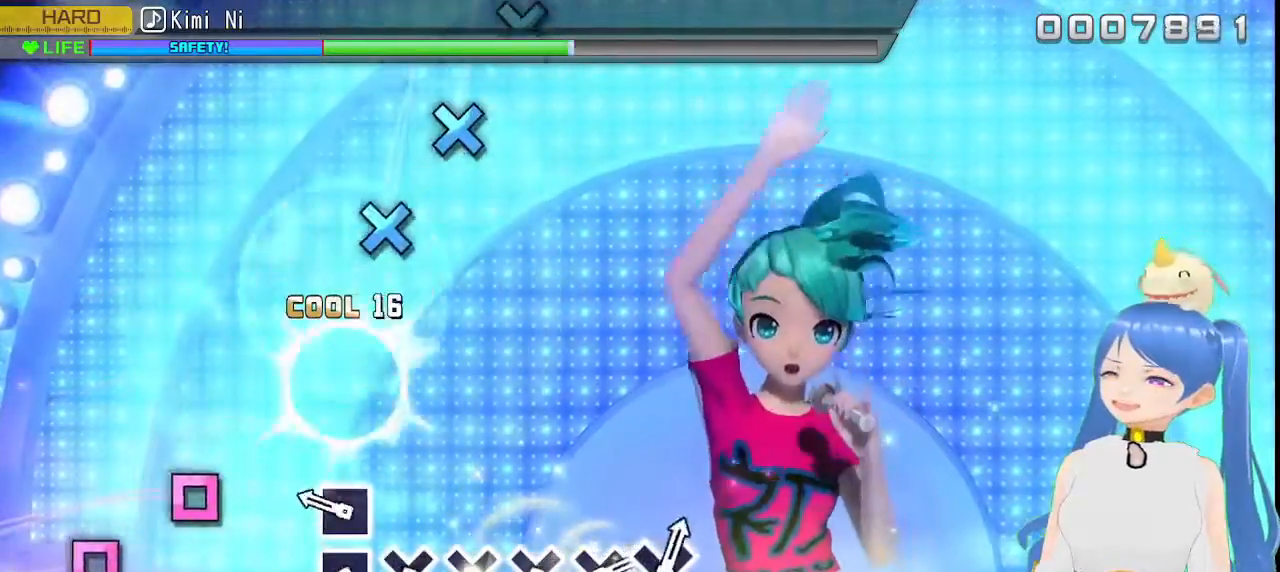
{"buttons": [], "left_stick": "center", "right_stick": "center", "events": [[33, "SQUARE", "up"], [300, "SQUARE", "down"], [383, "SQUARE", "up"]]}
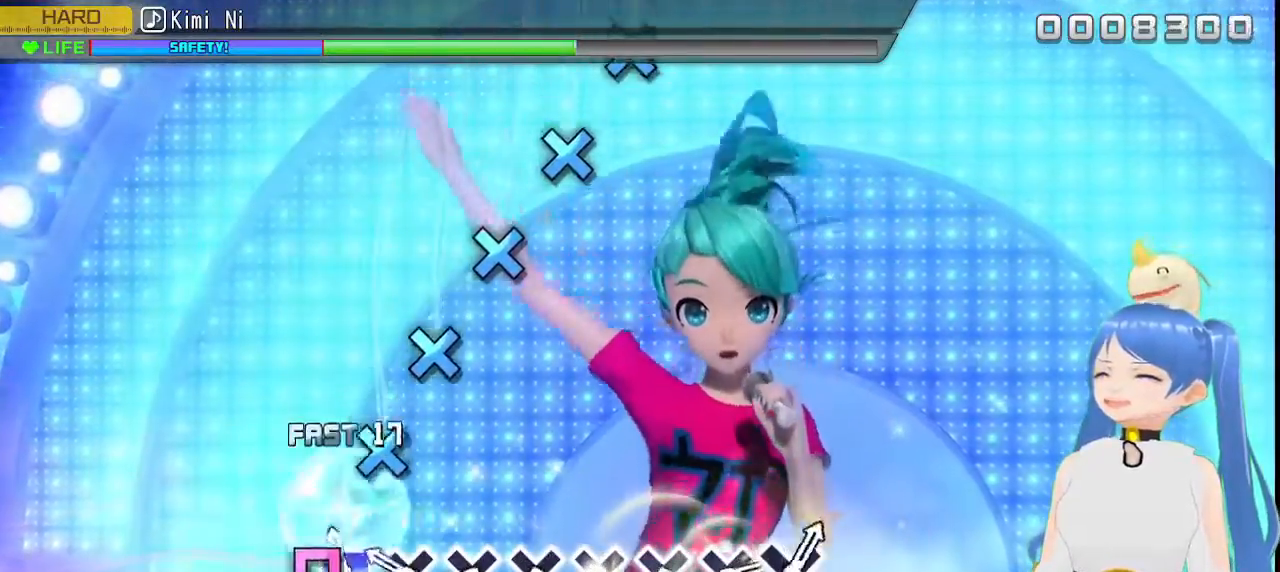
{"buttons": ["CROSS"], "left_stick": "center", "right_stick": "center", "events": [[17, "SQUARE", "down"], [133, "SQUARE", "up"], [267, "CROSS", "down"], [350, "CROSS", "up"], [450, "CROSS", "down"]]}
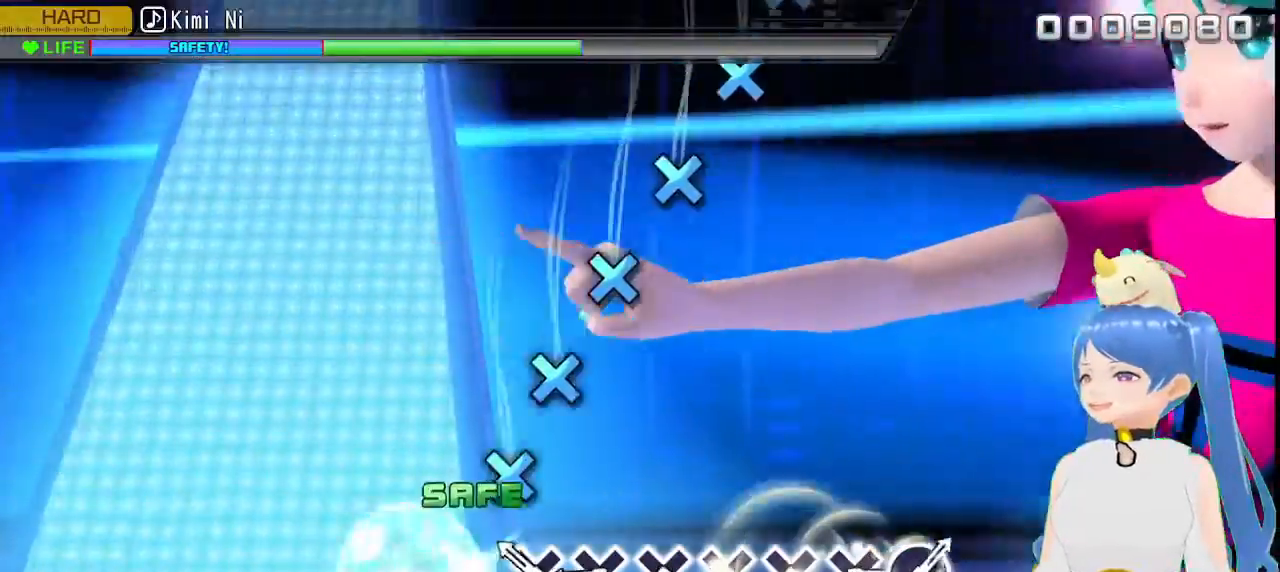
{"buttons": [], "left_stick": "center", "right_stick": "center", "events": [[50, "CROSS", "up"], [167, "CROSS", "down"], [250, "CROSS", "up"], [417, "CROSS", "down"], [500, "CROSS", "up"]]}
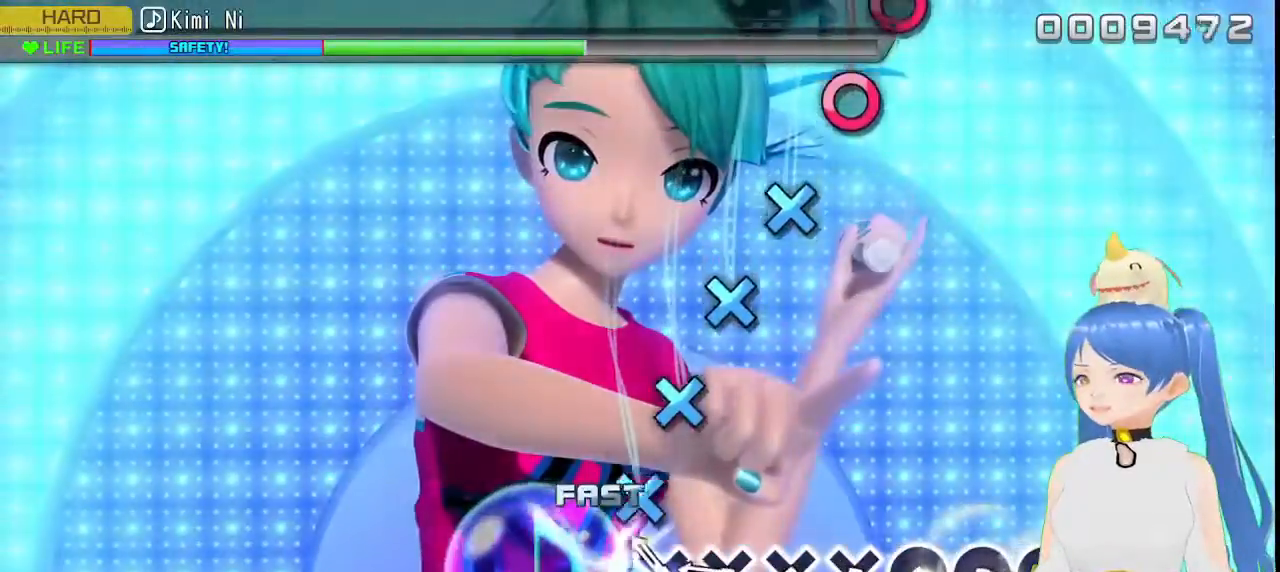
{"buttons": ["L1"], "left_stick": "center", "right_stick": "center", "events": [[33, "L1", "down"], [150, "CROSS", "down"], [150, "L1", "up"], [233, "CROSS", "up"], [350, "CROSS", "down"], [450, "CROSS", "up"], [483, "L1", "down"]]}
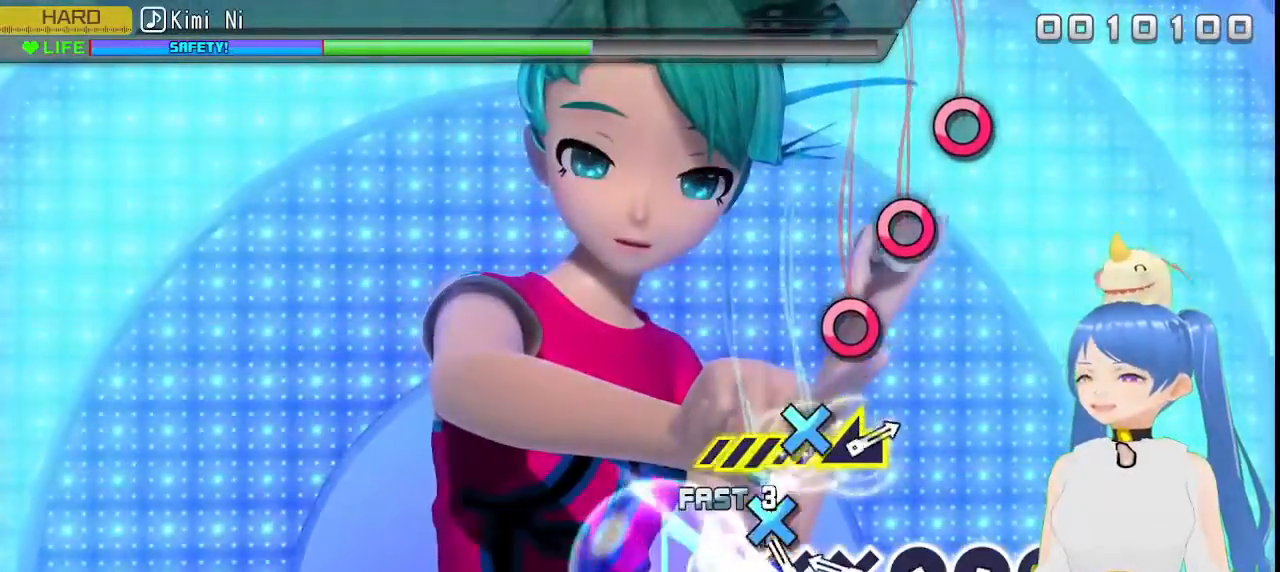
{"buttons": [], "left_stick": "center", "right_stick": "center", "events": [[33, "L1", "up"], [83, "START", "down"], [267, "START", "up"]]}
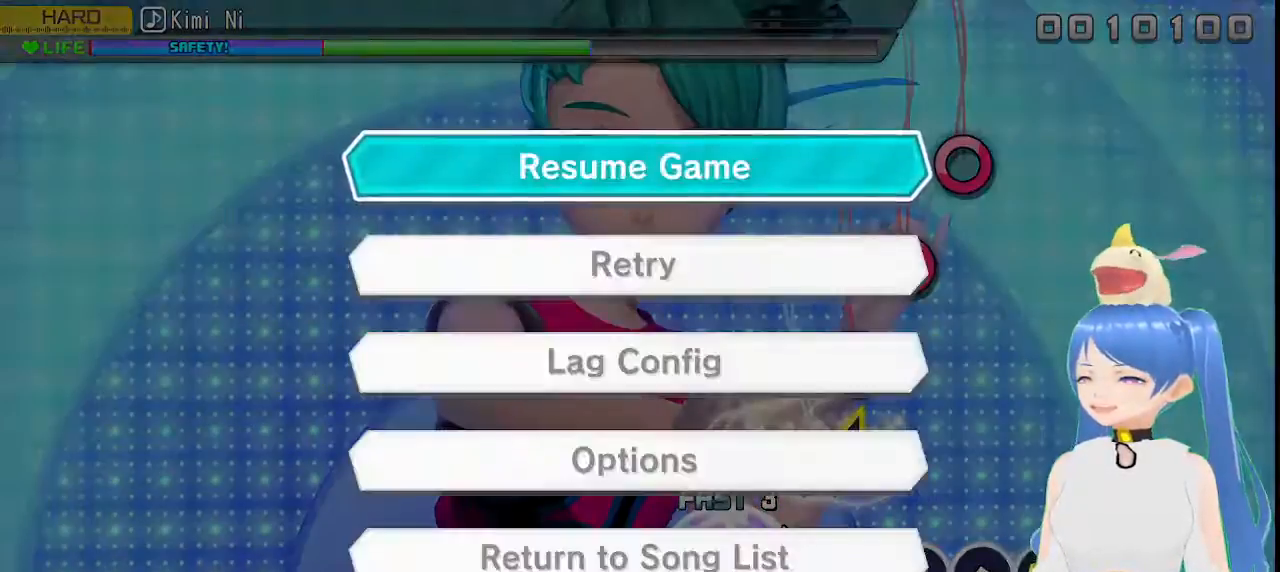
{"buttons": [], "left_stick": "center", "right_stick": "center", "events": [[100, "DPAD_UP", "down"], [183, "CROSS", "down"], [250, "DPAD_UP", "up"], [350, "CROSS", "up"]]}
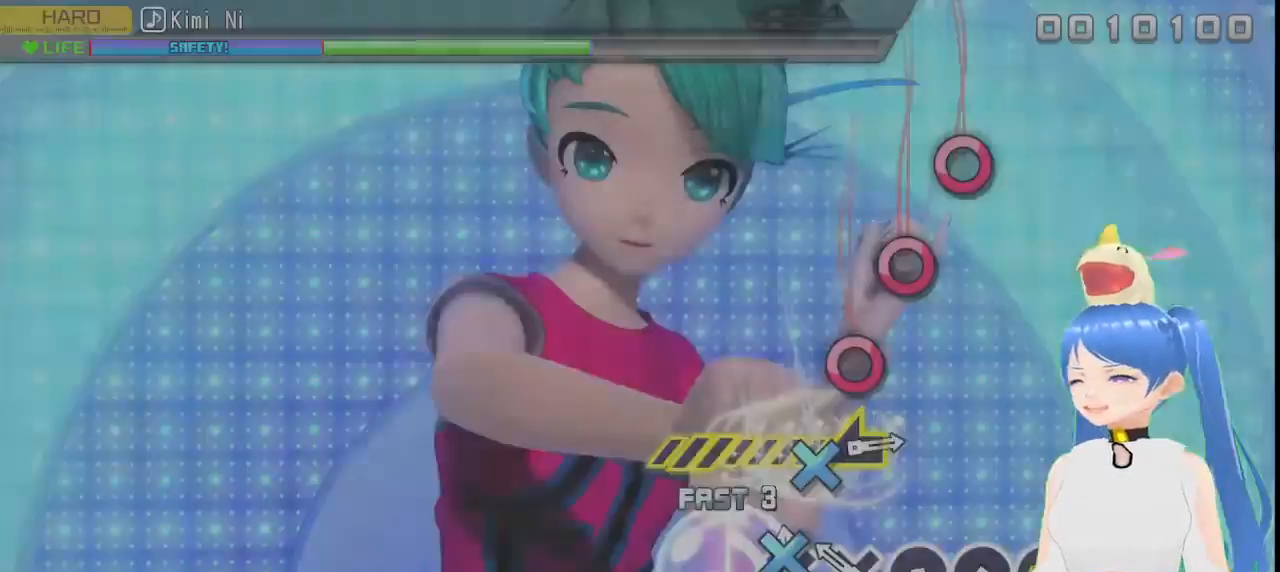
{"buttons": [], "left_stick": "center", "right_stick": "center", "events": [[100, "DPAD_DOWN", "down"], [100, "DPAD_UP", "down"], [367, "DPAD_DOWN", "up"], [433, "DPAD_UP", "up"]]}
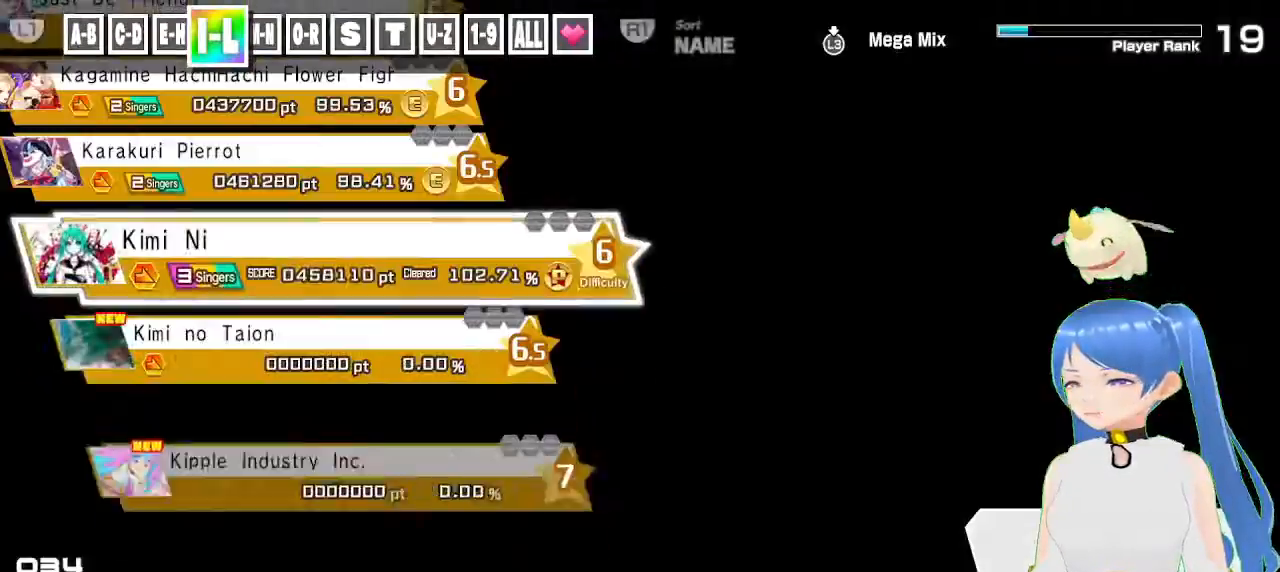
{"buttons": [], "left_stick": "center", "right_stick": "center", "events": []}
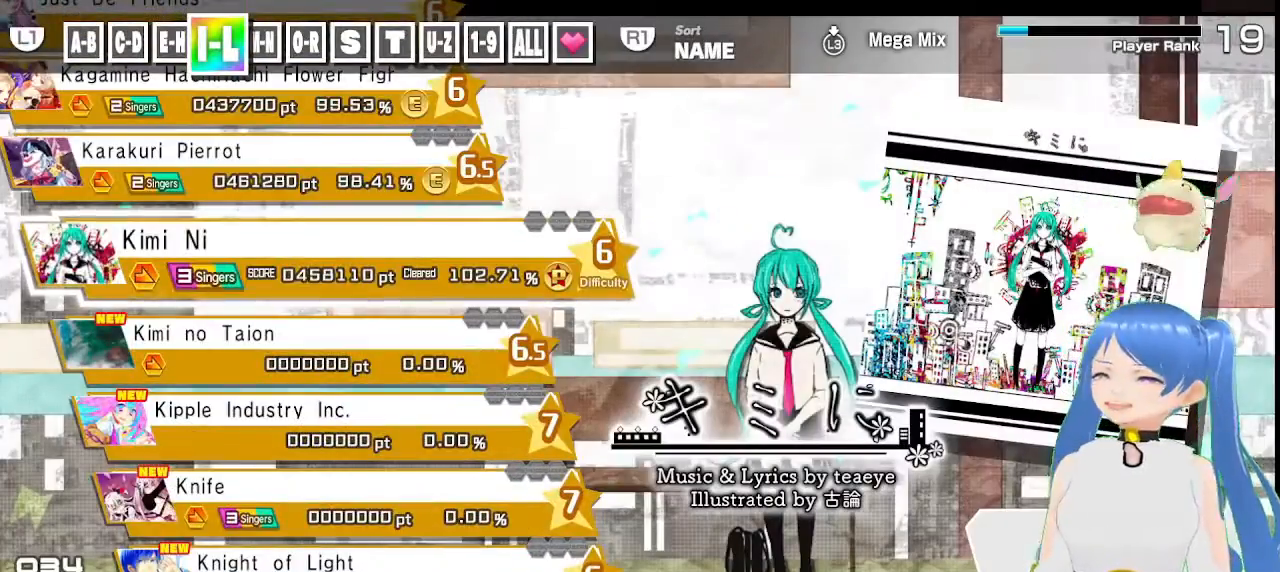
{"buttons": [], "left_stick": "center", "right_stick": "center", "events": []}
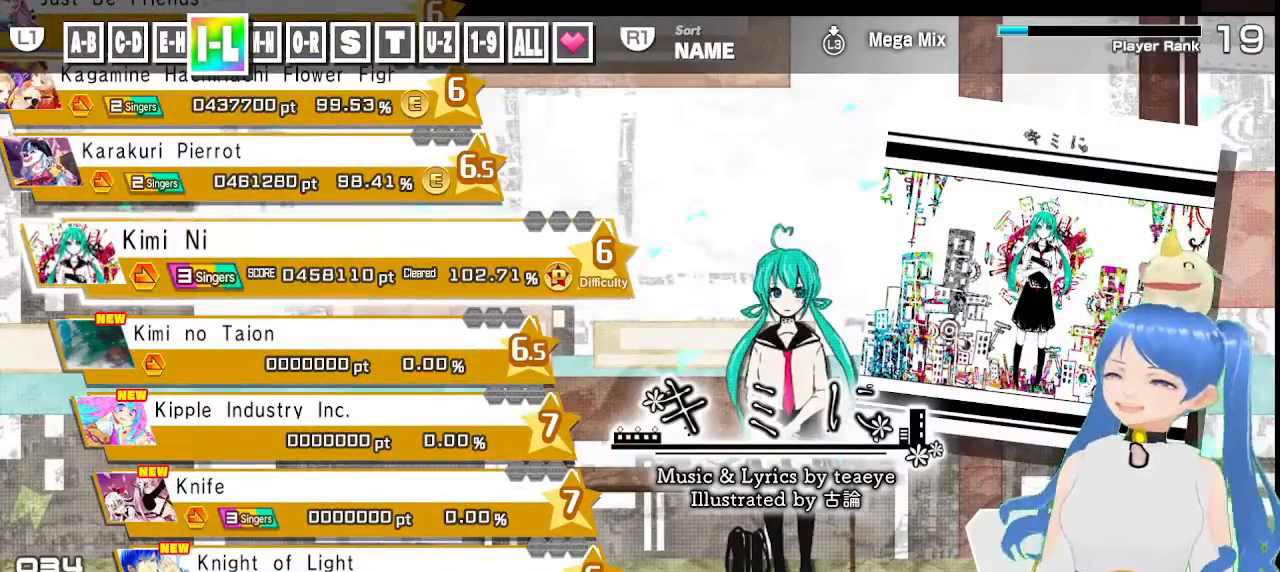
{"buttons": [], "left_stick": "center", "right_stick": "center", "events": []}